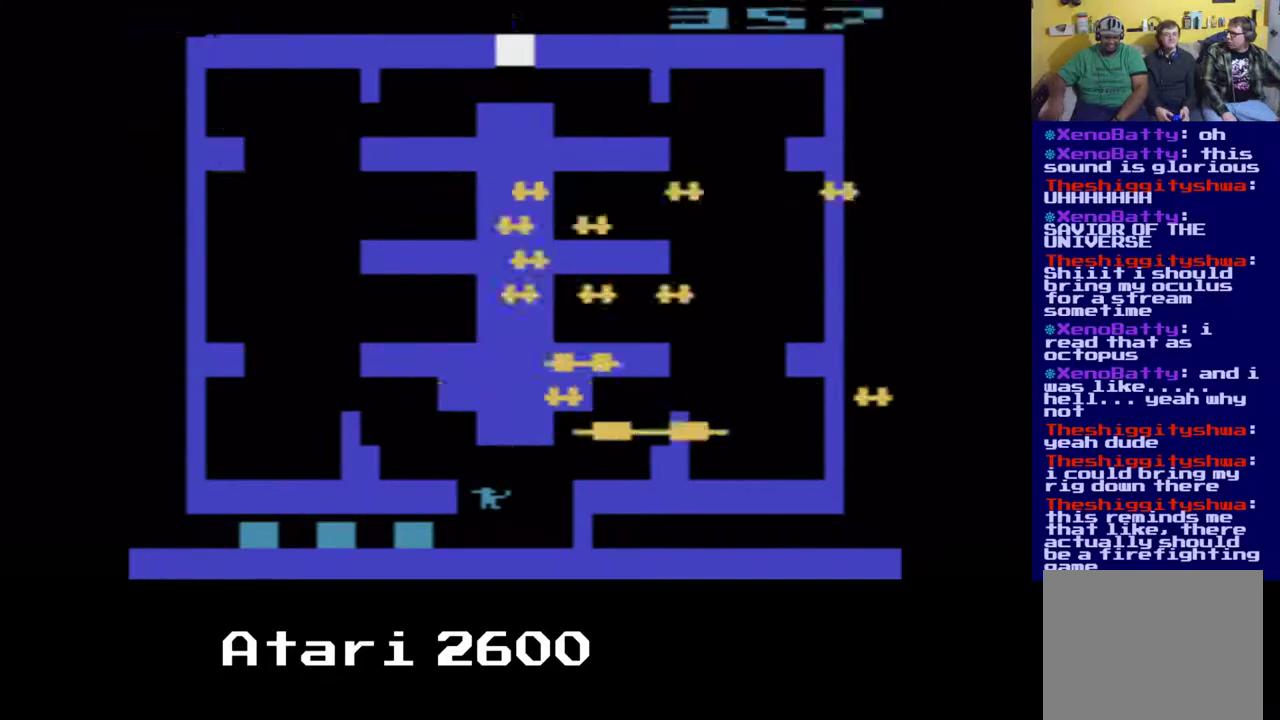
Gameplay with a controller (Xbox layout); each line is a JSON object with the inputs held at the frame after it. "events" lists button and stick changes between this image and that frame as [ms after this image, input, new state], when the widget could be followed in between. Not read: L3 R3.
{"buttons": ["A", "DPAD_RIGHT"], "left_stick": "center", "right_stick": "center", "events": [[200, "DPAD_RIGHT", "down"], [367, "A", "down"]]}
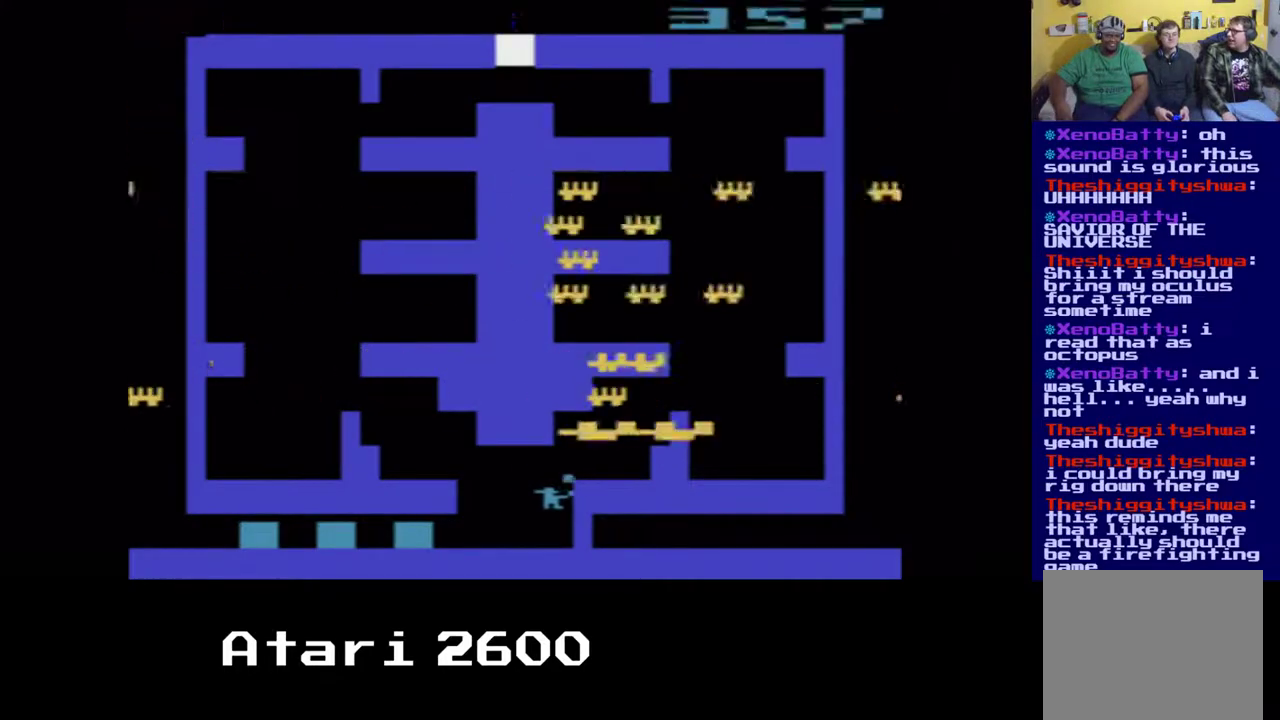
{"buttons": ["A"], "left_stick": "center", "right_stick": "center", "events": [[483, "DPAD_RIGHT", "up"]]}
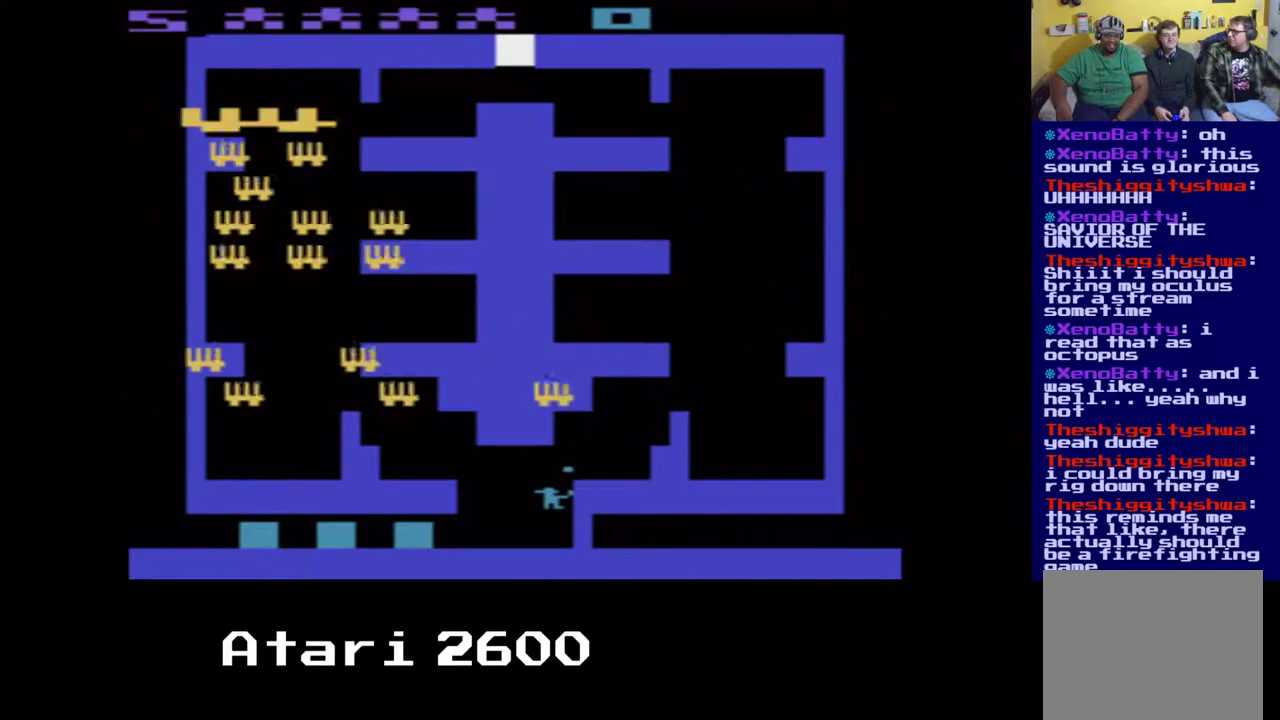
{"buttons": ["A"], "left_stick": "center", "right_stick": "center", "events": [[233, "DPAD_UP", "down"], [367, "DPAD_UP", "up"]]}
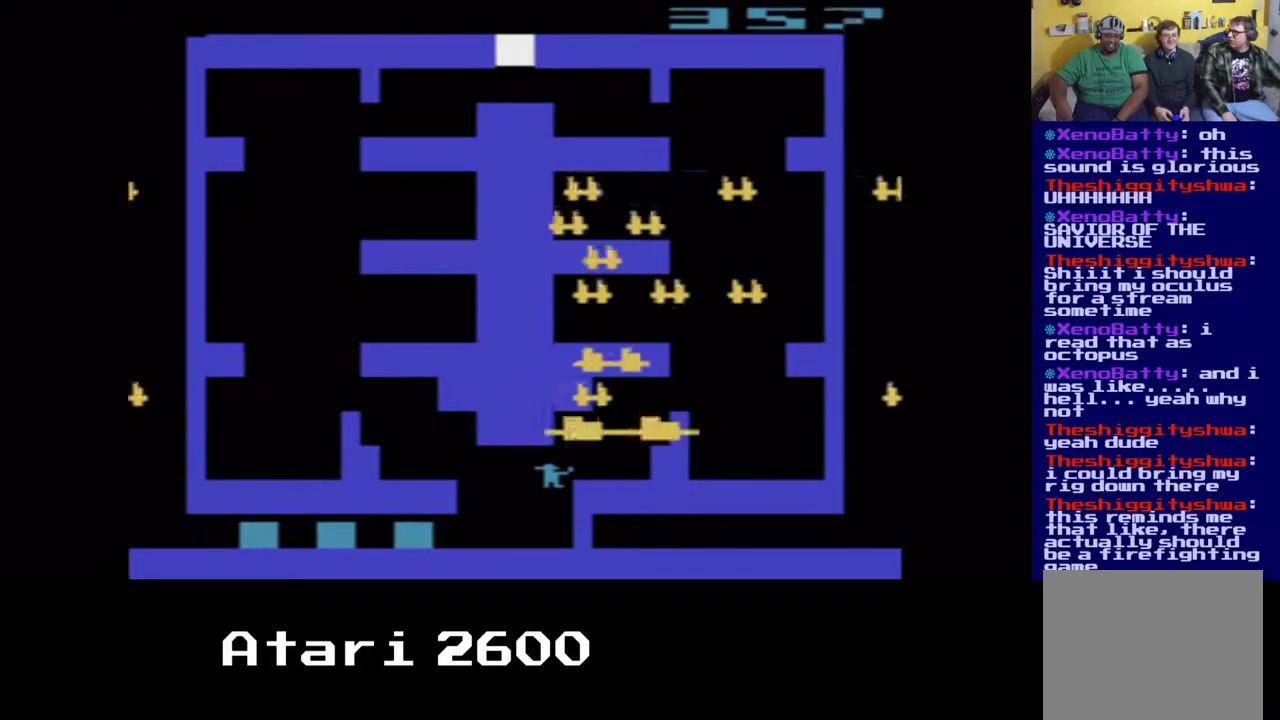
{"buttons": ["A"], "left_stick": "center", "right_stick": "center", "events": [[67, "DPAD_RIGHT", "down"], [250, "DPAD_RIGHT", "up"]]}
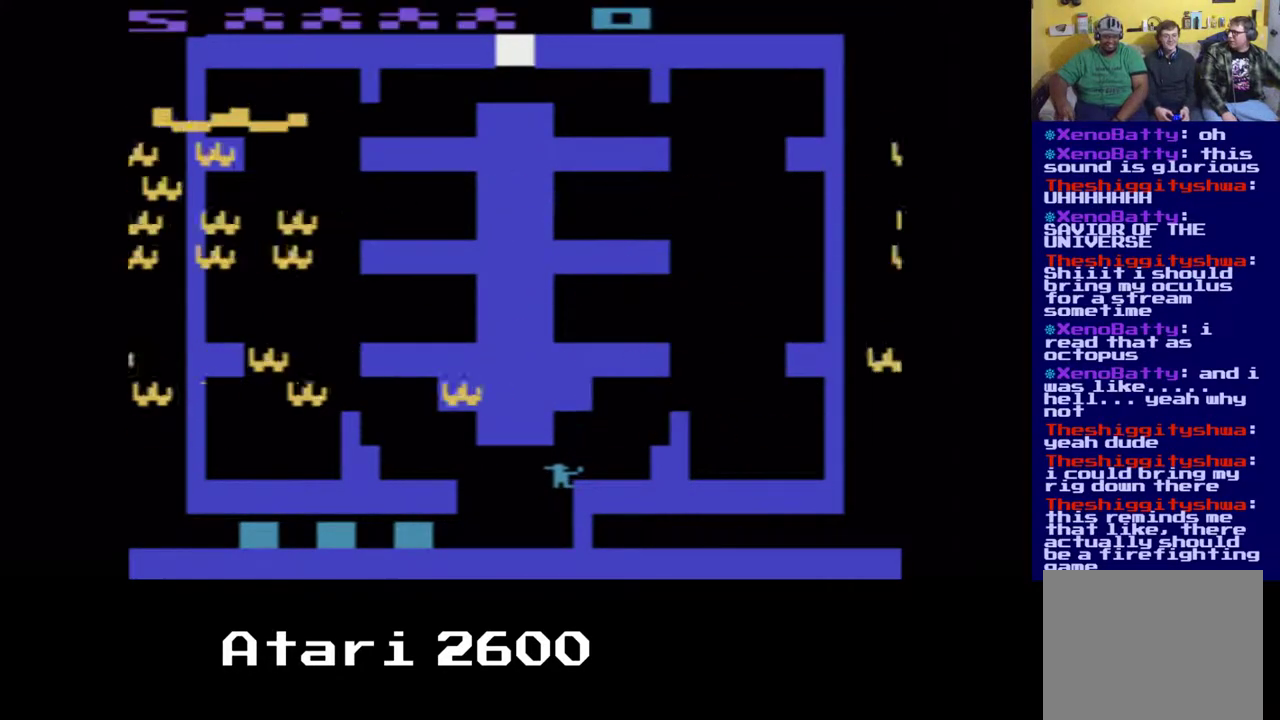
{"buttons": ["A"], "left_stick": "center", "right_stick": "center", "events": []}
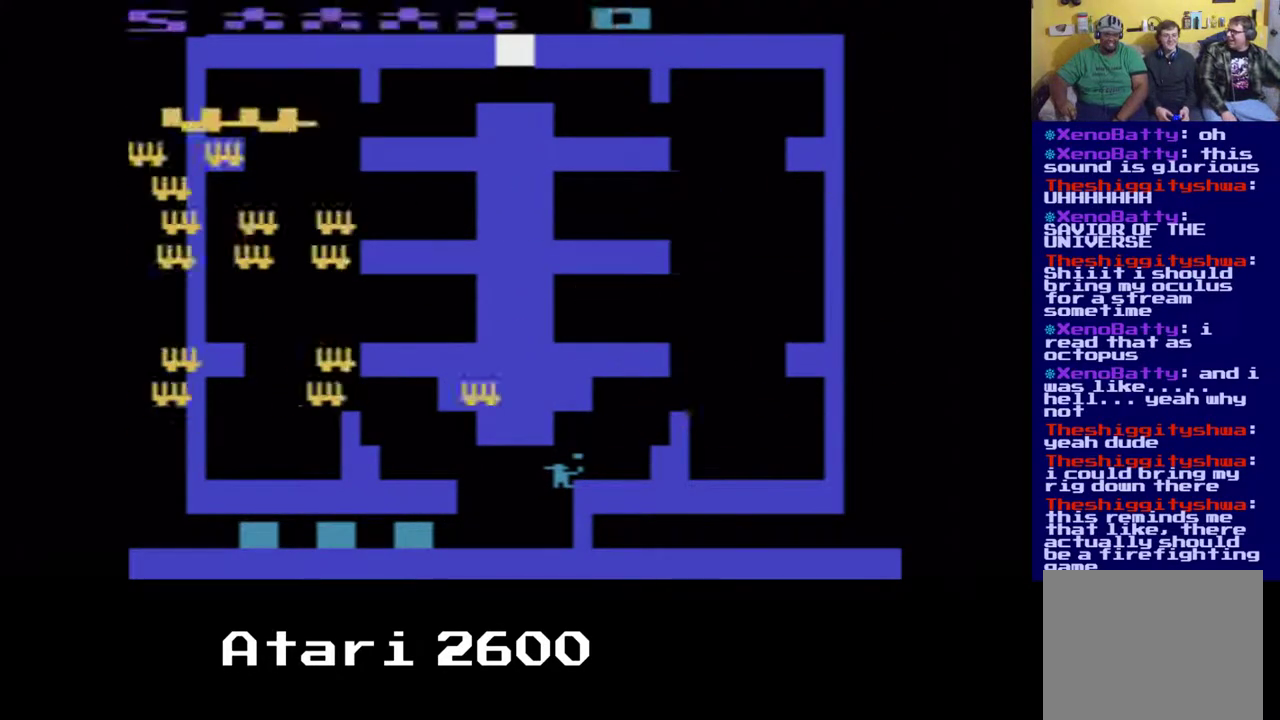
{"buttons": ["A", "DPAD_DOWN", "DPAD_RIGHT"], "left_stick": "center", "right_stick": "center", "events": [[67, "DPAD_UP", "down"], [183, "DPAD_UP", "up"], [333, "DPAD_DOWN", "down"], [333, "DPAD_RIGHT", "down"]]}
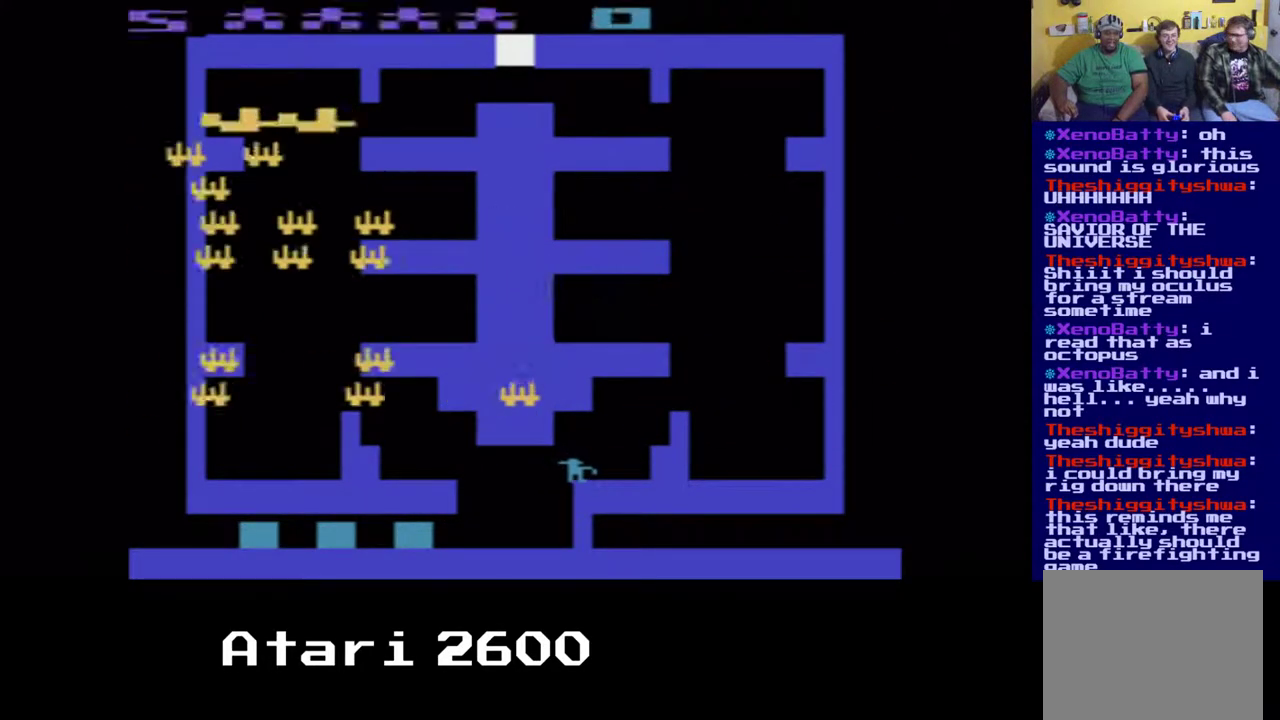
{"buttons": ["A", "DPAD_RIGHT"], "left_stick": "center", "right_stick": "center", "events": [[33, "DPAD_DOWN", "up"]]}
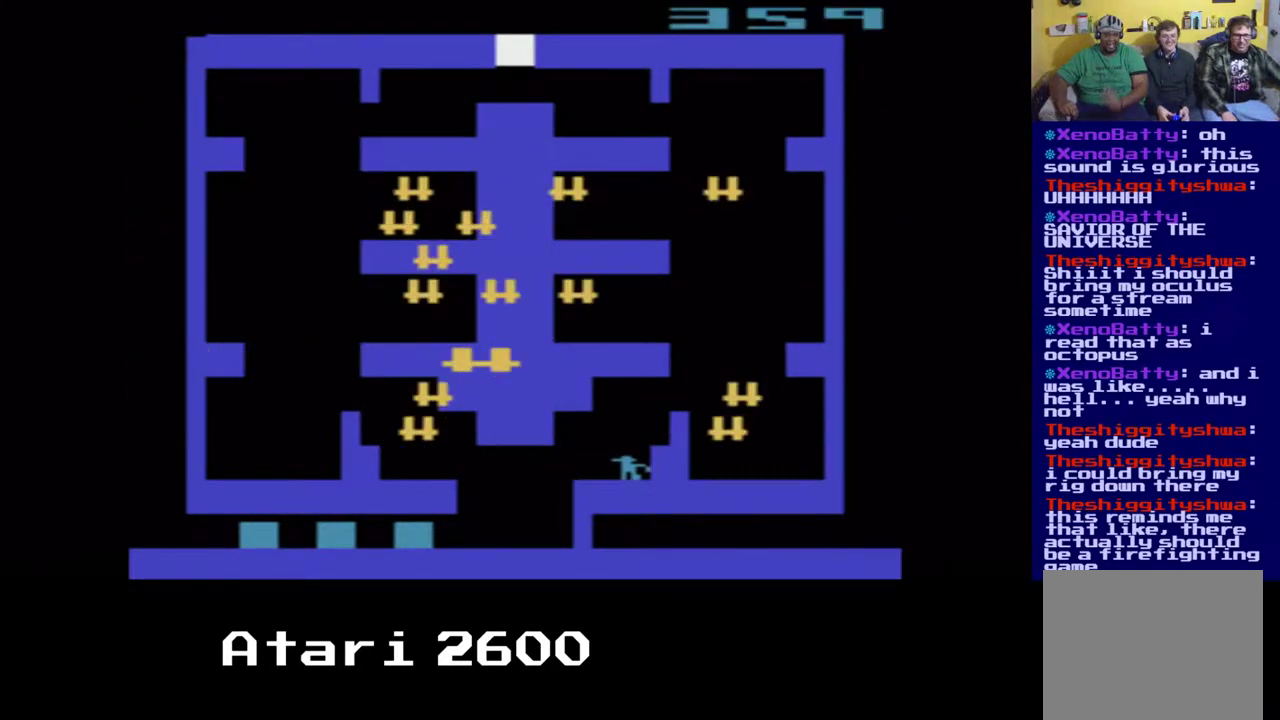
{"buttons": ["A"], "left_stick": "center", "right_stick": "center", "events": [[83, "DPAD_RIGHT", "up"]]}
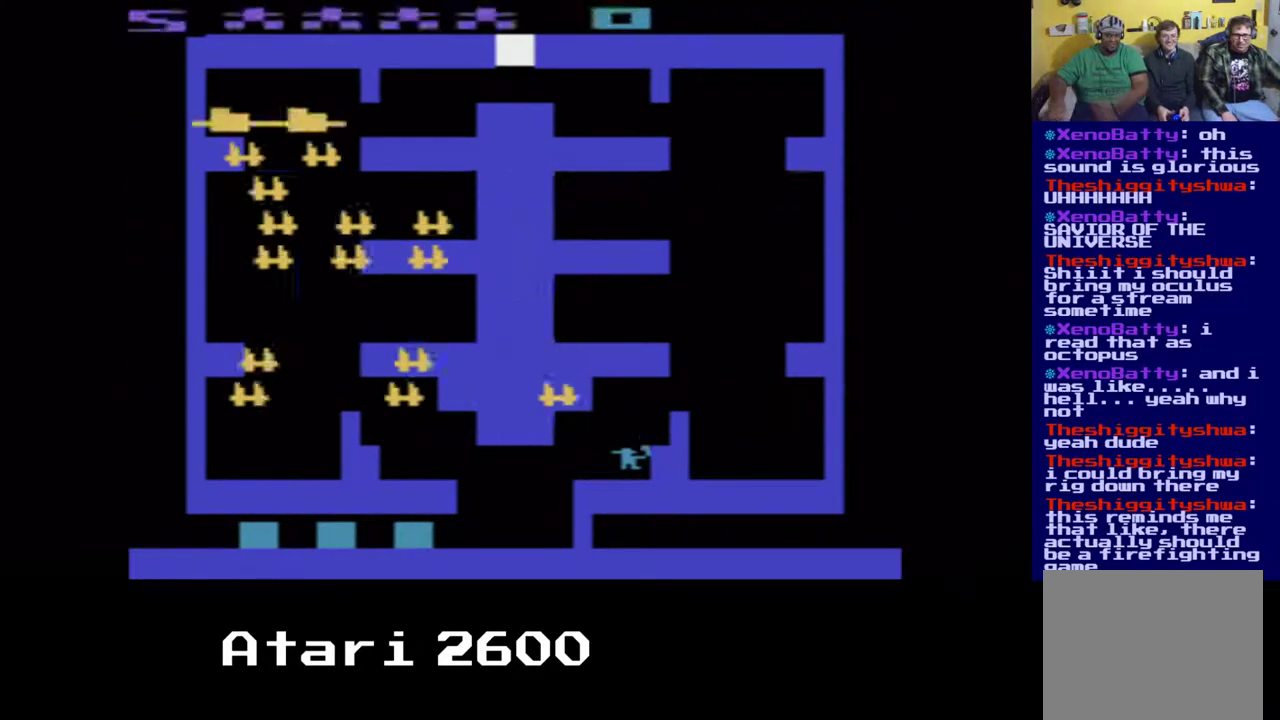
{"buttons": ["A", "DPAD_LEFT"], "left_stick": "center", "right_stick": "center", "events": [[483, "DPAD_LEFT", "down"]]}
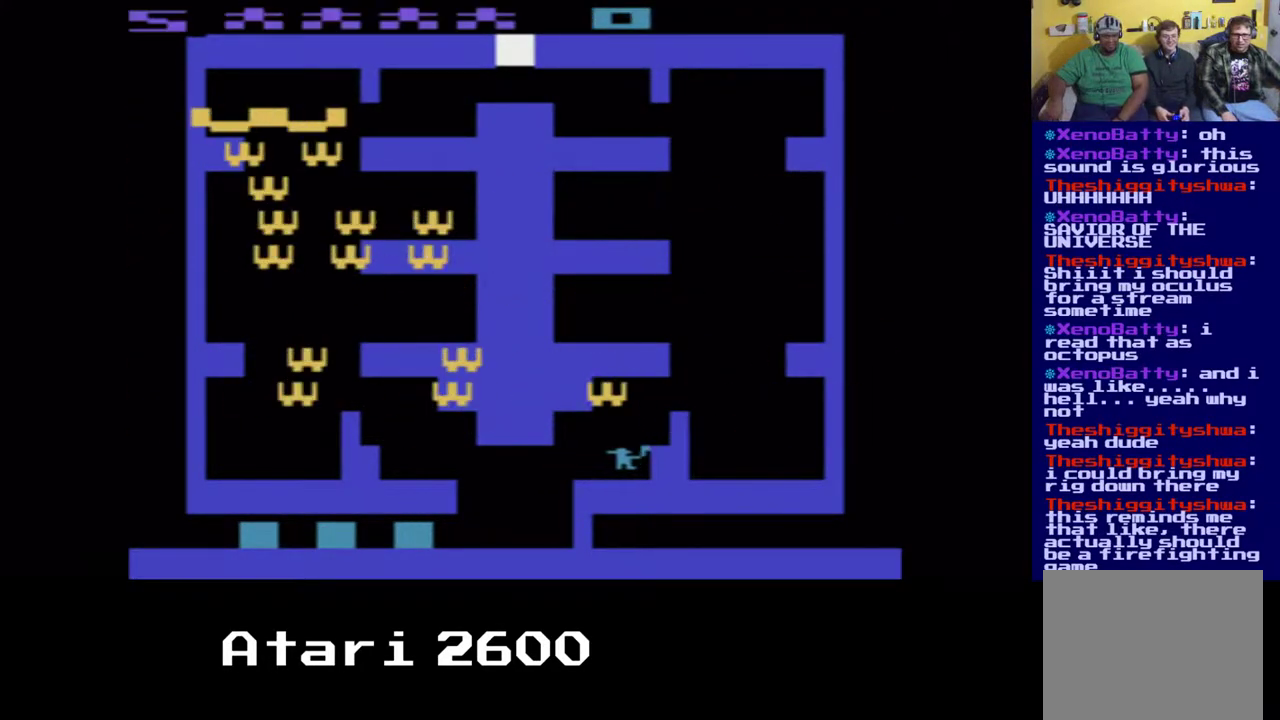
{"buttons": ["A", "DPAD_LEFT"], "left_stick": "center", "right_stick": "center", "events": []}
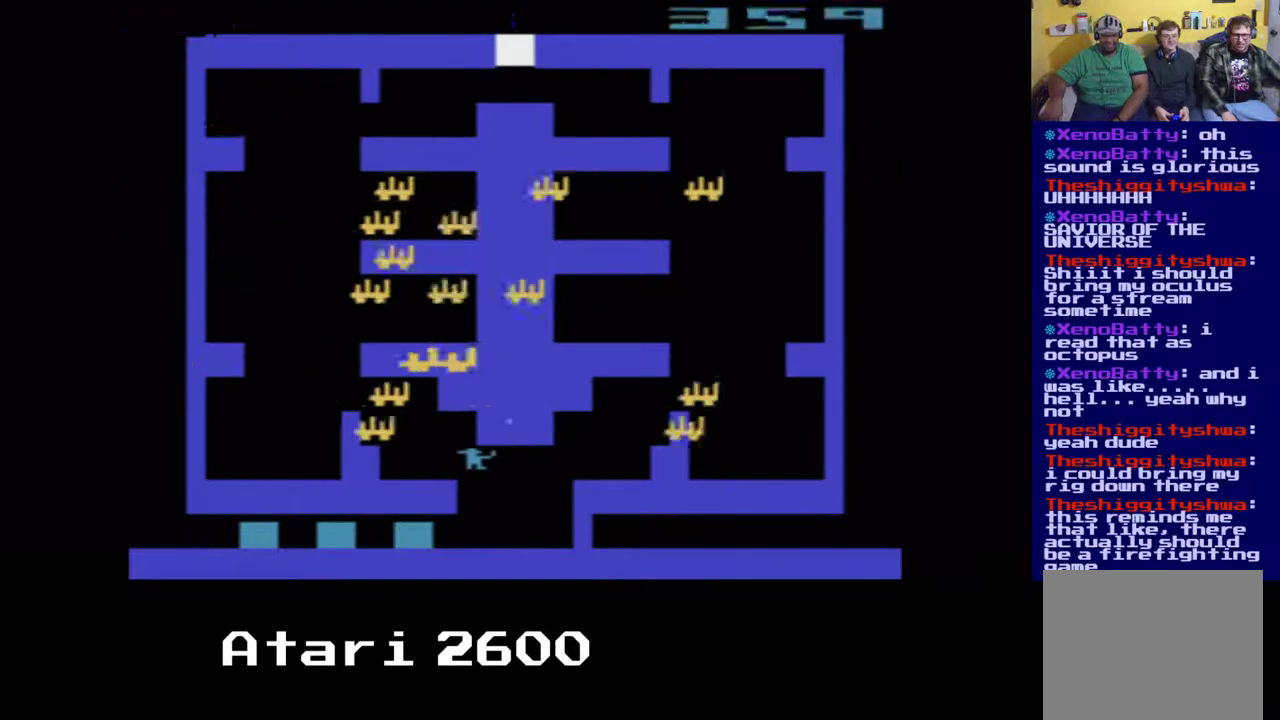
{"buttons": ["A", "DPAD_LEFT"], "left_stick": "center", "right_stick": "center", "events": []}
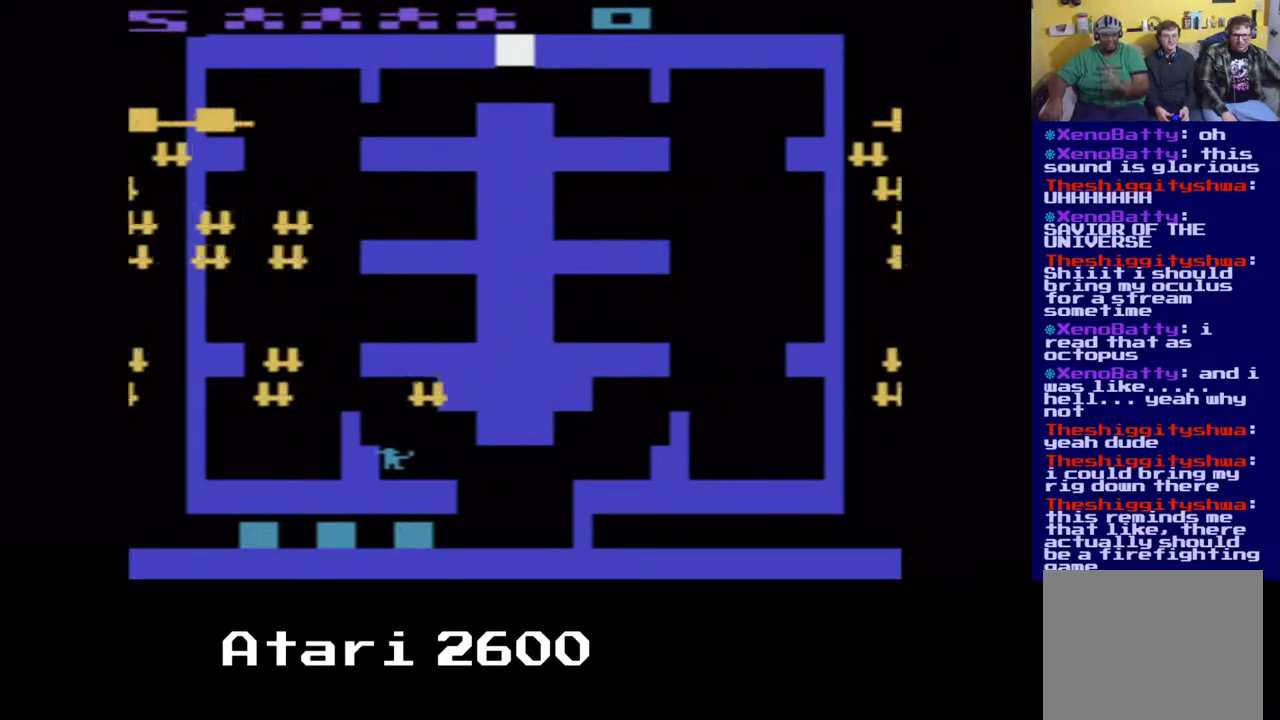
{"buttons": ["A", "DPAD_RIGHT"], "left_stick": "center", "right_stick": "center", "events": [[150, "DPAD_LEFT", "up"], [400, "DPAD_RIGHT", "down"]]}
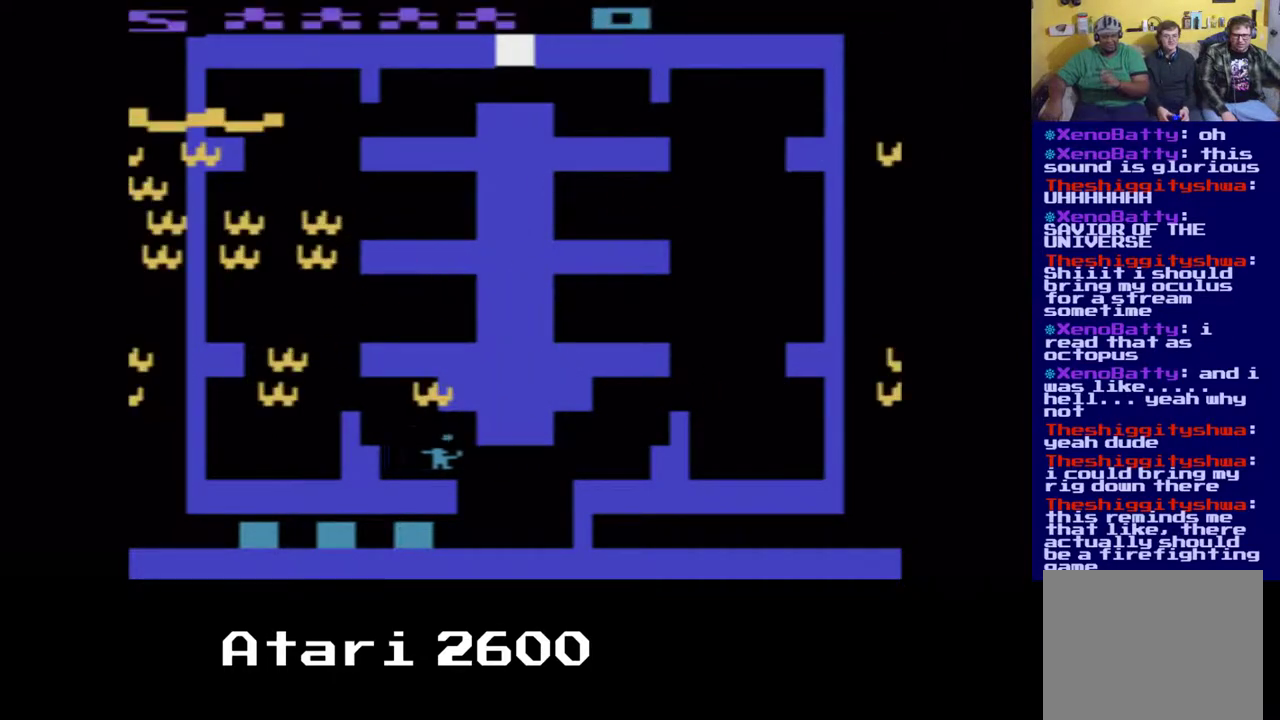
{"buttons": ["A", "DPAD_RIGHT"], "left_stick": "center", "right_stick": "center", "events": []}
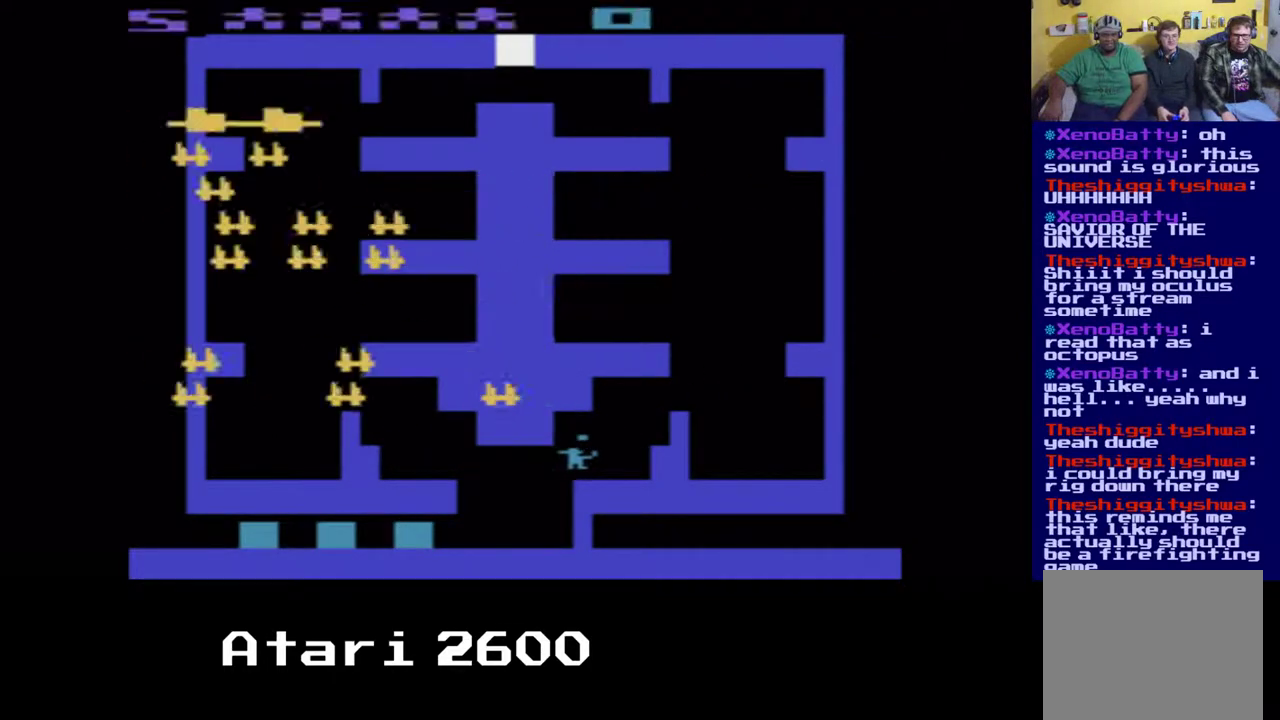
{"buttons": ["A", "DPAD_RIGHT"], "left_stick": "center", "right_stick": "center", "events": []}
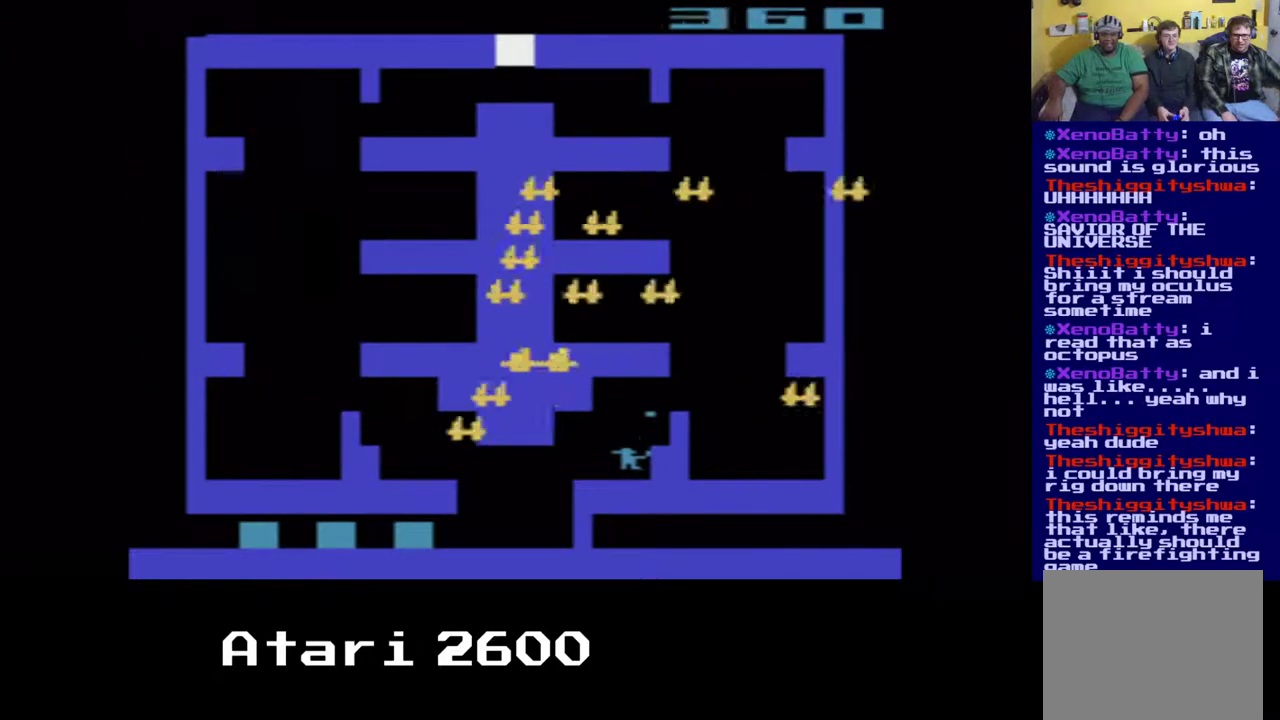
{"buttons": ["A", "DPAD_LEFT"], "left_stick": "center", "right_stick": "center", "events": [[267, "DPAD_RIGHT", "up"], [383, "DPAD_LEFT", "down"]]}
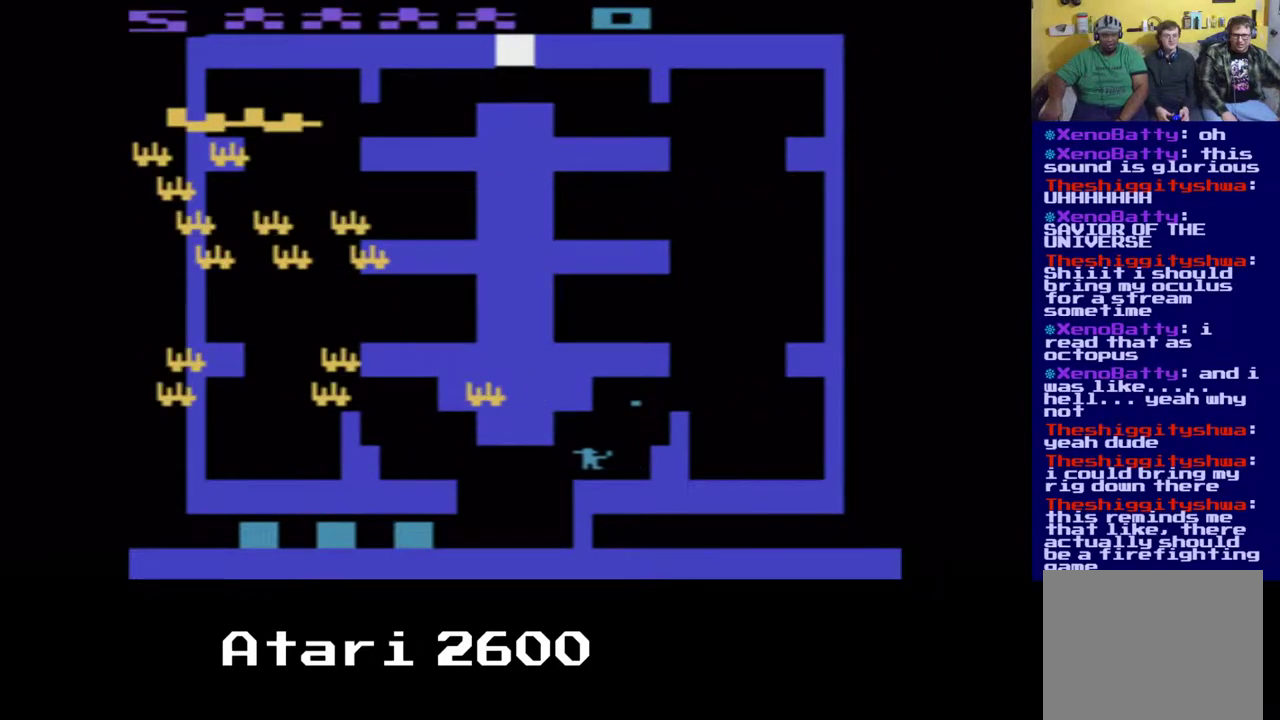
{"buttons": ["A", "DPAD_LEFT"], "left_stick": "center", "right_stick": "center", "events": []}
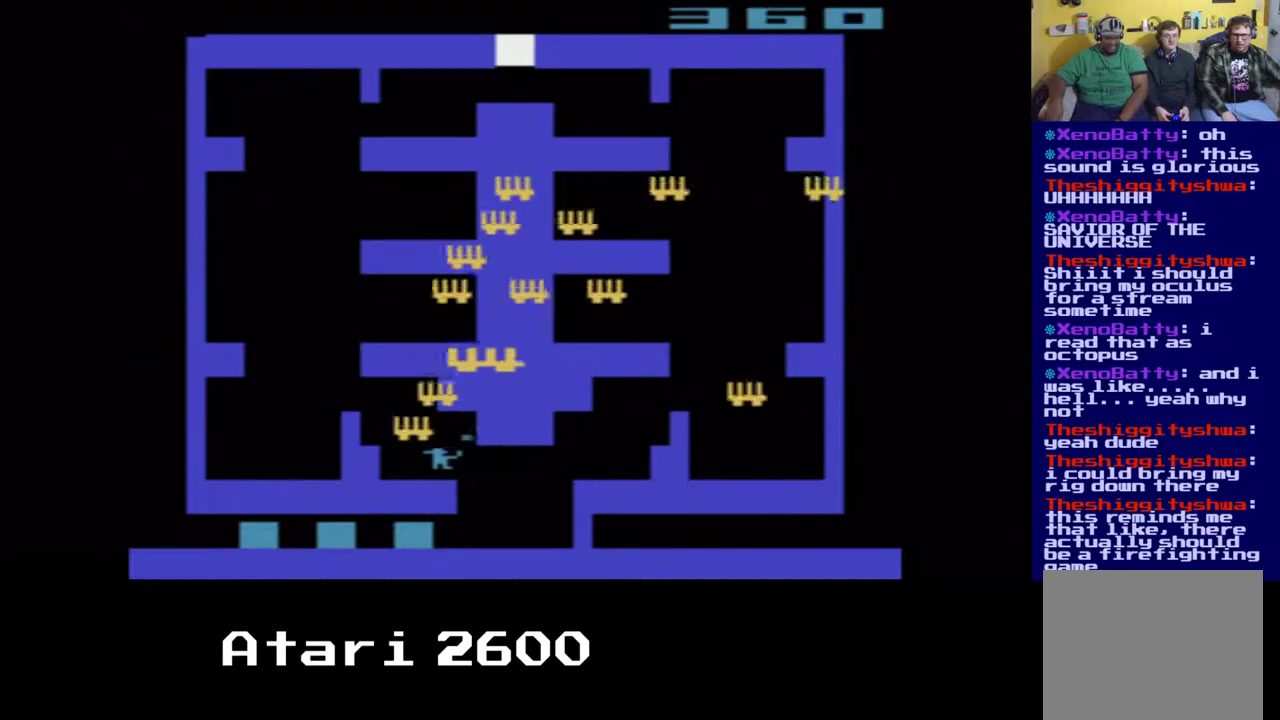
{"buttons": ["A", "DPAD_RIGHT"], "left_stick": "center", "right_stick": "center", "events": [[267, "DPAD_LEFT", "up"], [500, "DPAD_RIGHT", "down"]]}
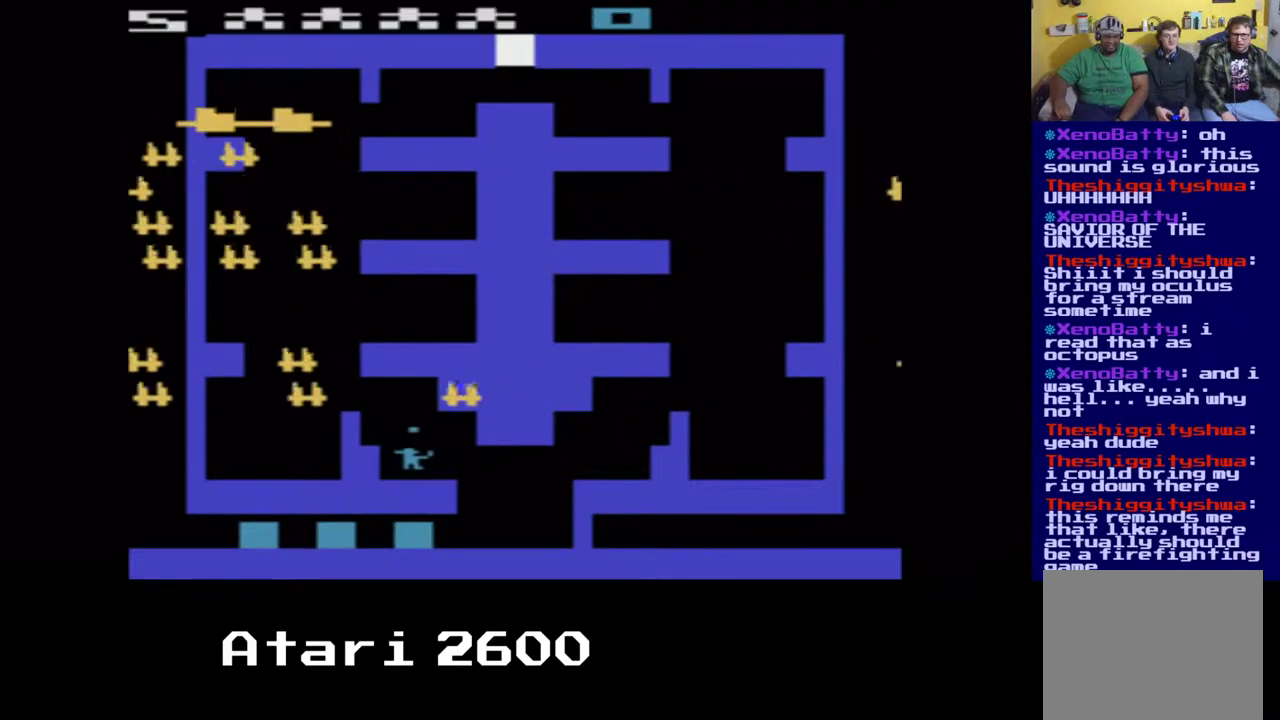
{"buttons": ["A", "DPAD_RIGHT"], "left_stick": "center", "right_stick": "center", "events": []}
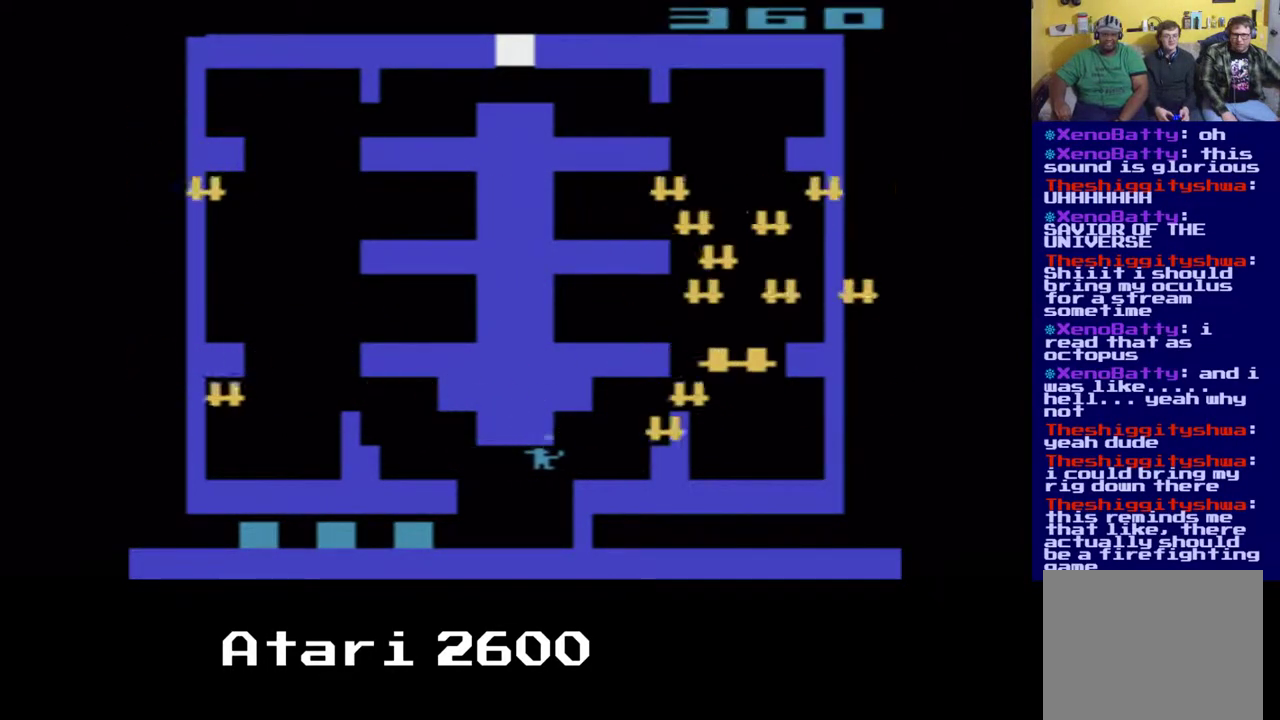
{"buttons": ["A", "DPAD_RIGHT"], "left_stick": "center", "right_stick": "center", "events": []}
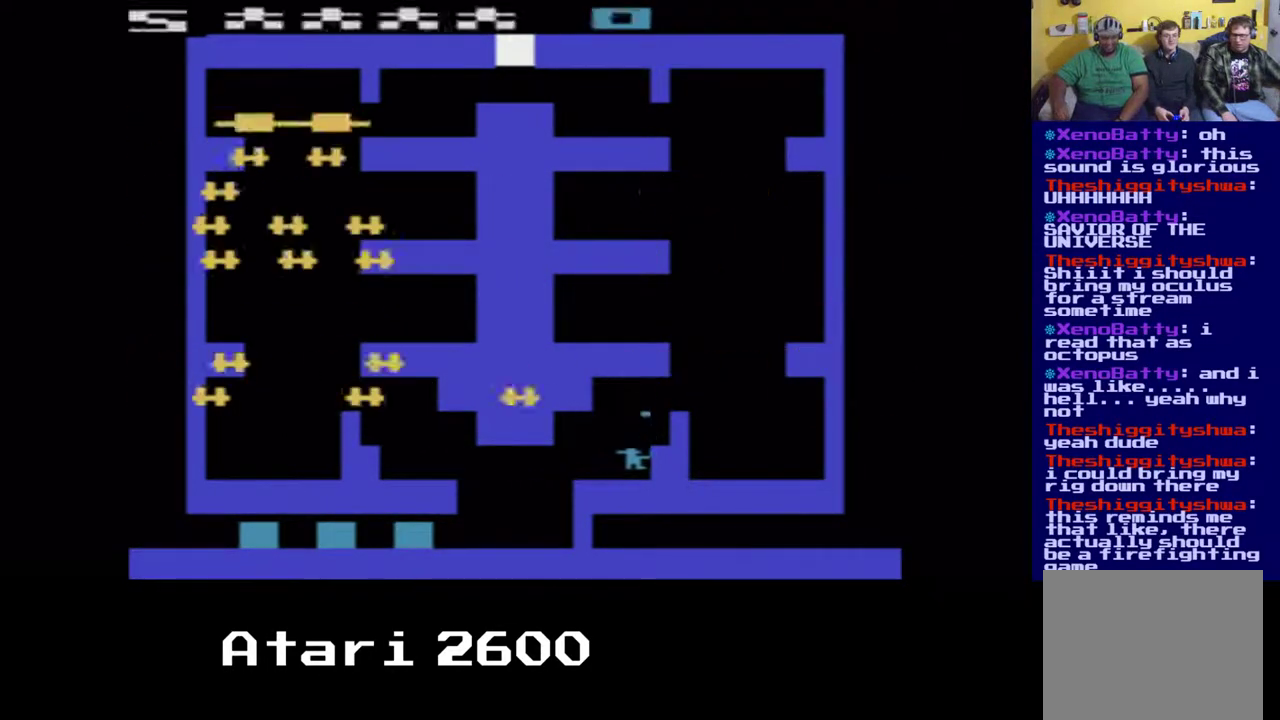
{"buttons": ["A"], "left_stick": "center", "right_stick": "center", "events": [[200, "DPAD_RIGHT", "up"]]}
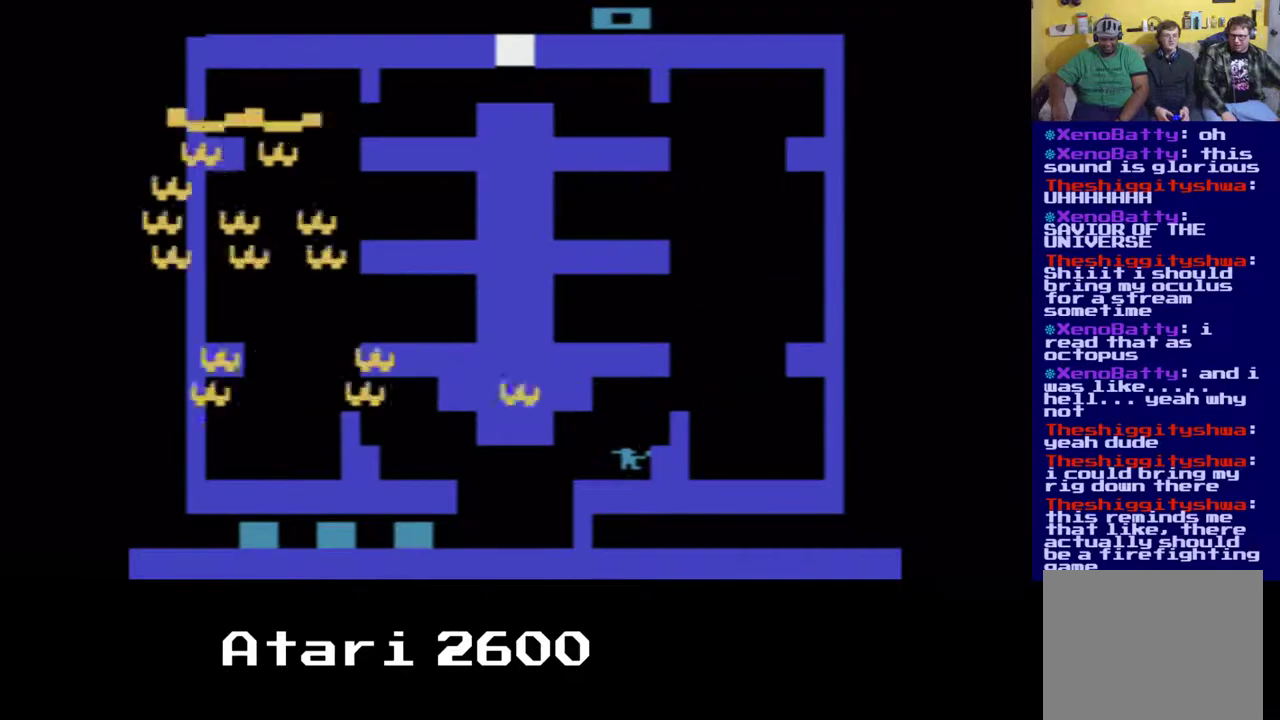
{"buttons": ["A", "DPAD_UP"], "left_stick": "center", "right_stick": "center", "events": [[400, "DPAD_UP", "down"]]}
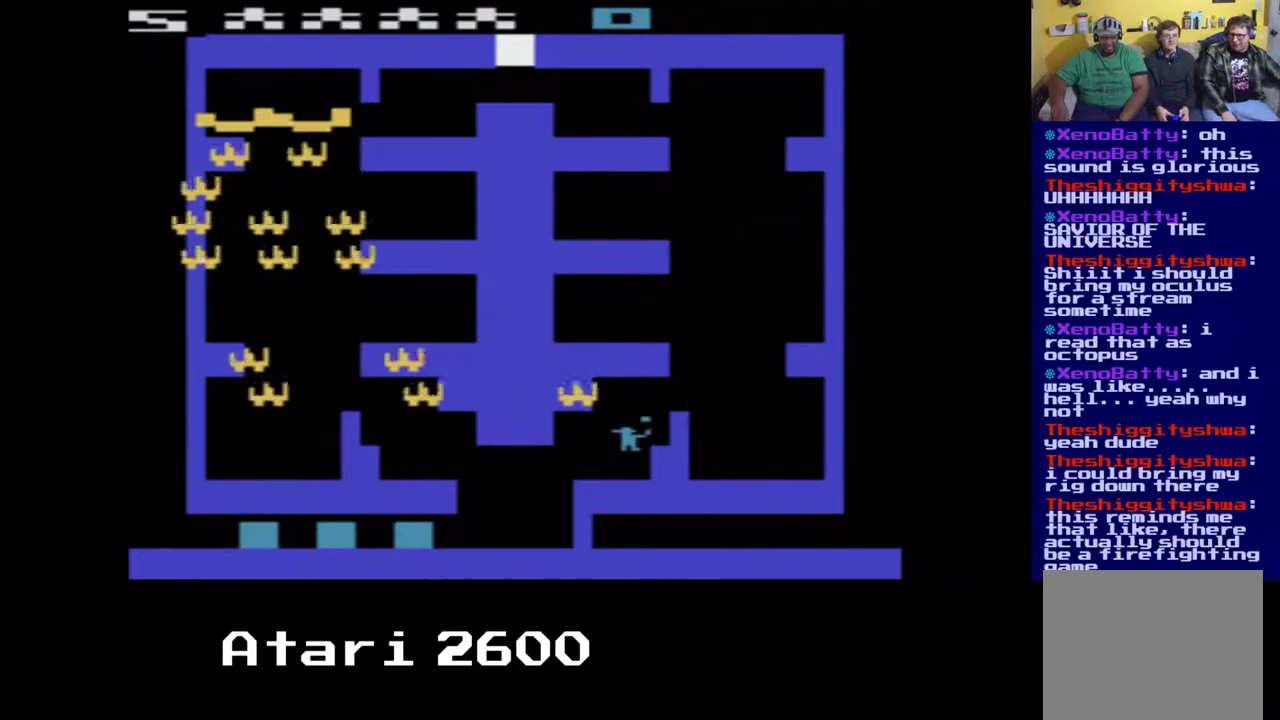
{"buttons": ["A"], "left_stick": "center", "right_stick": "center", "events": [[200, "DPAD_UP", "up"]]}
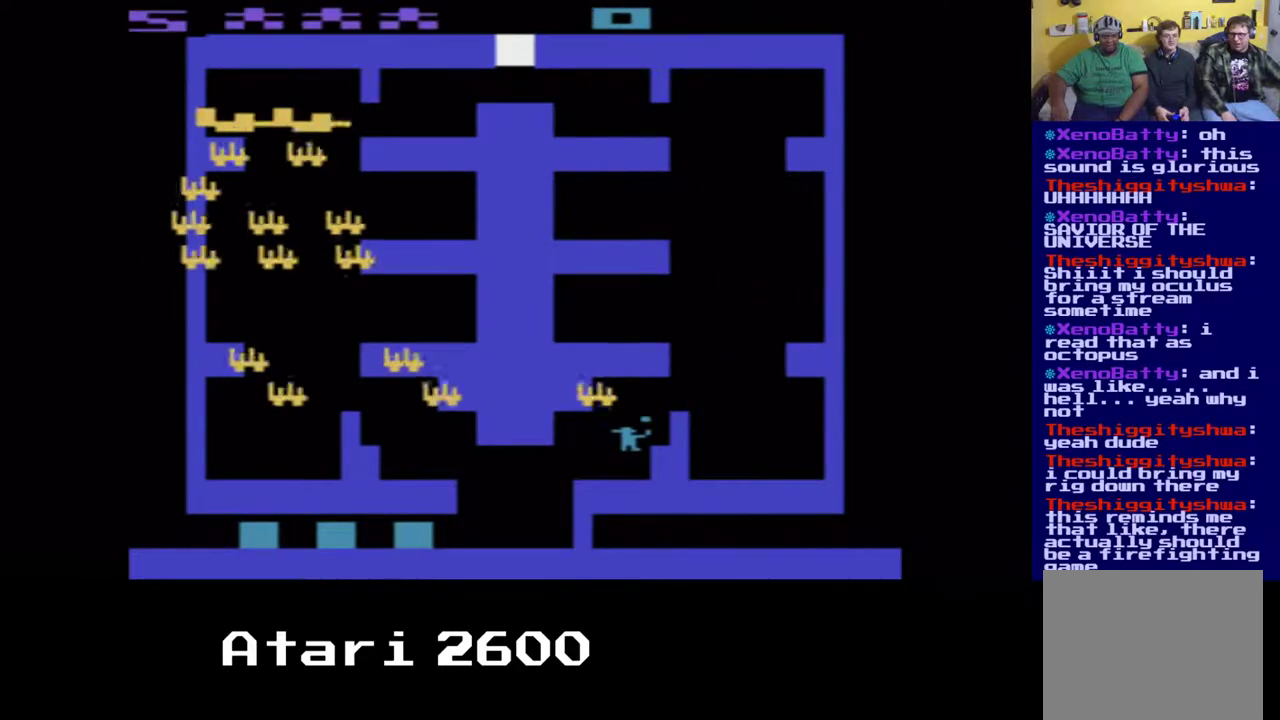
{"buttons": ["A", "DPAD_LEFT"], "left_stick": "center", "right_stick": "center", "events": [[350, "DPAD_LEFT", "down"]]}
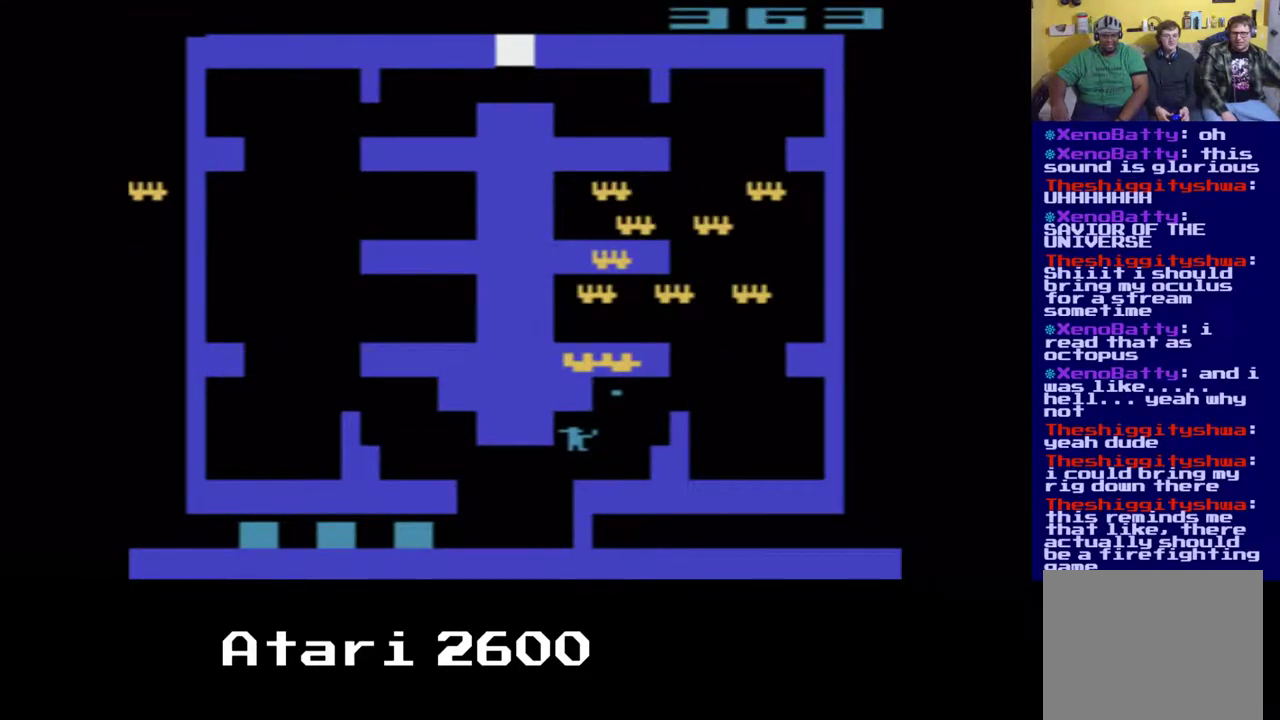
{"buttons": ["A"], "left_stick": "center", "right_stick": "center", "events": [[100, "DPAD_LEFT", "up"]]}
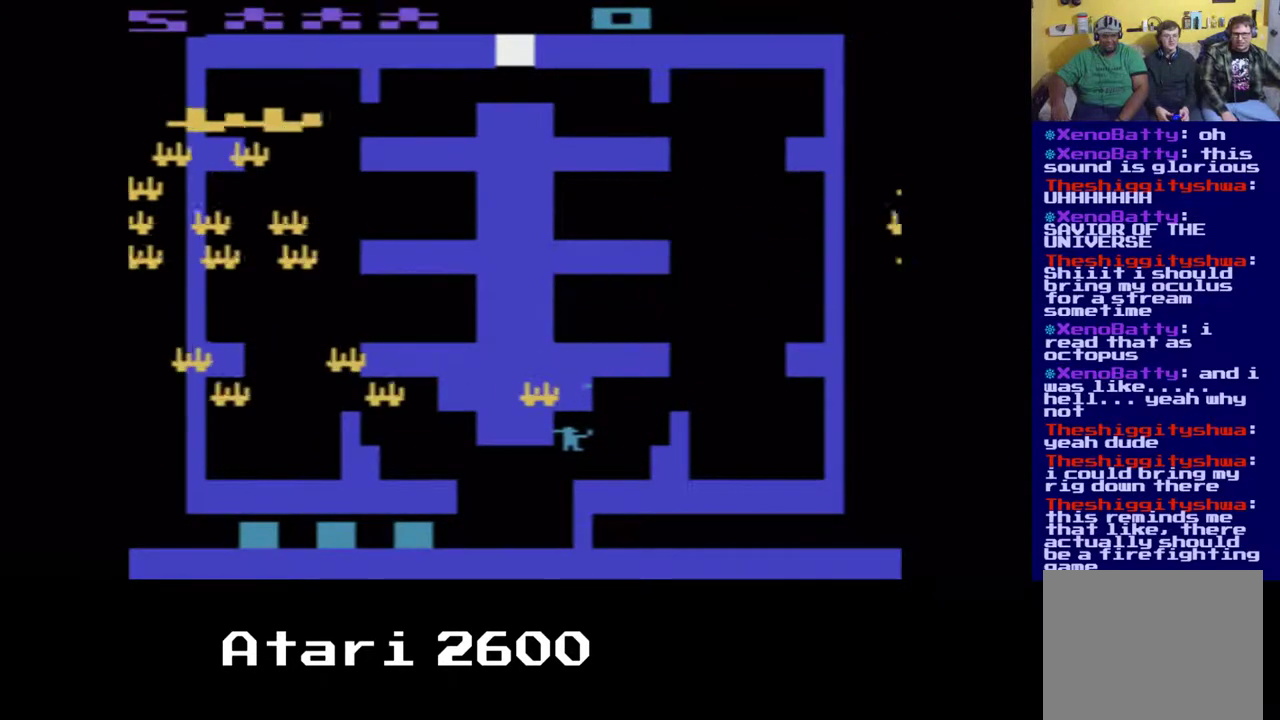
{"buttons": [], "left_stick": "center", "right_stick": "center", "events": [[267, "A", "up"], [350, "DPAD_LEFT", "down"], [483, "DPAD_LEFT", "up"]]}
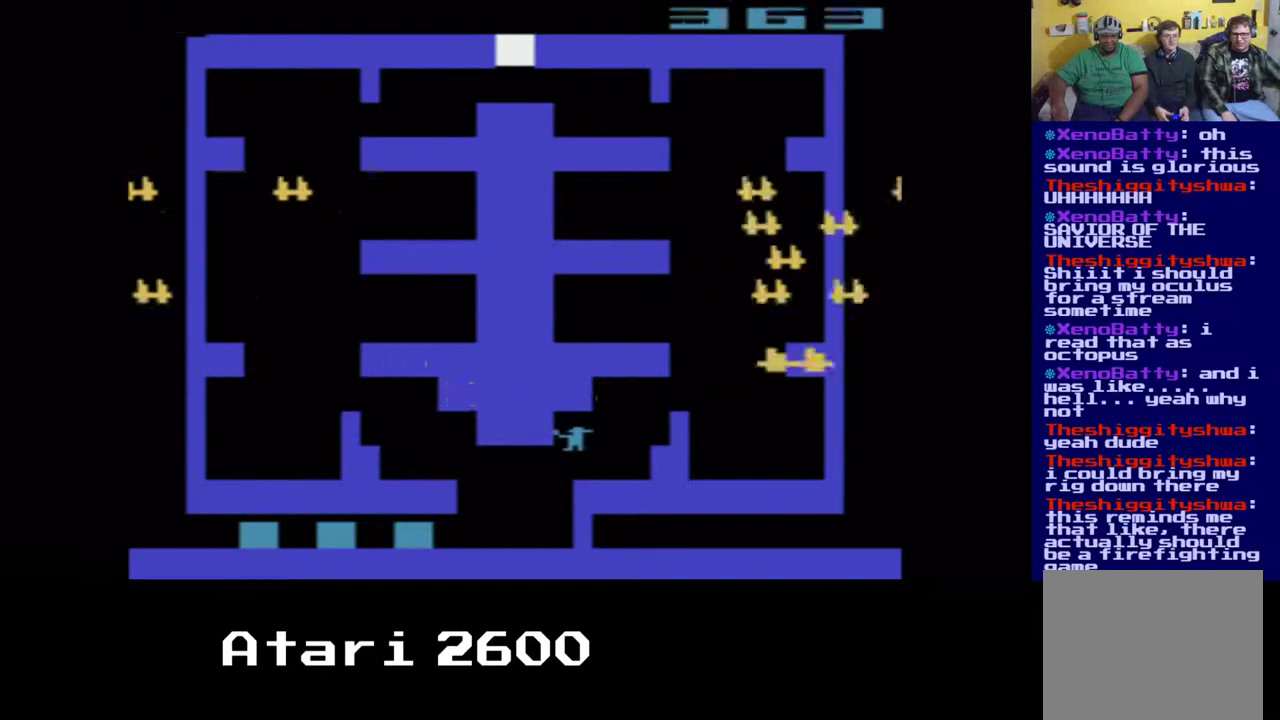
{"buttons": ["A", "DPAD_RIGHT"], "left_stick": "center", "right_stick": "center", "events": [[117, "A", "down"], [433, "DPAD_RIGHT", "down"]]}
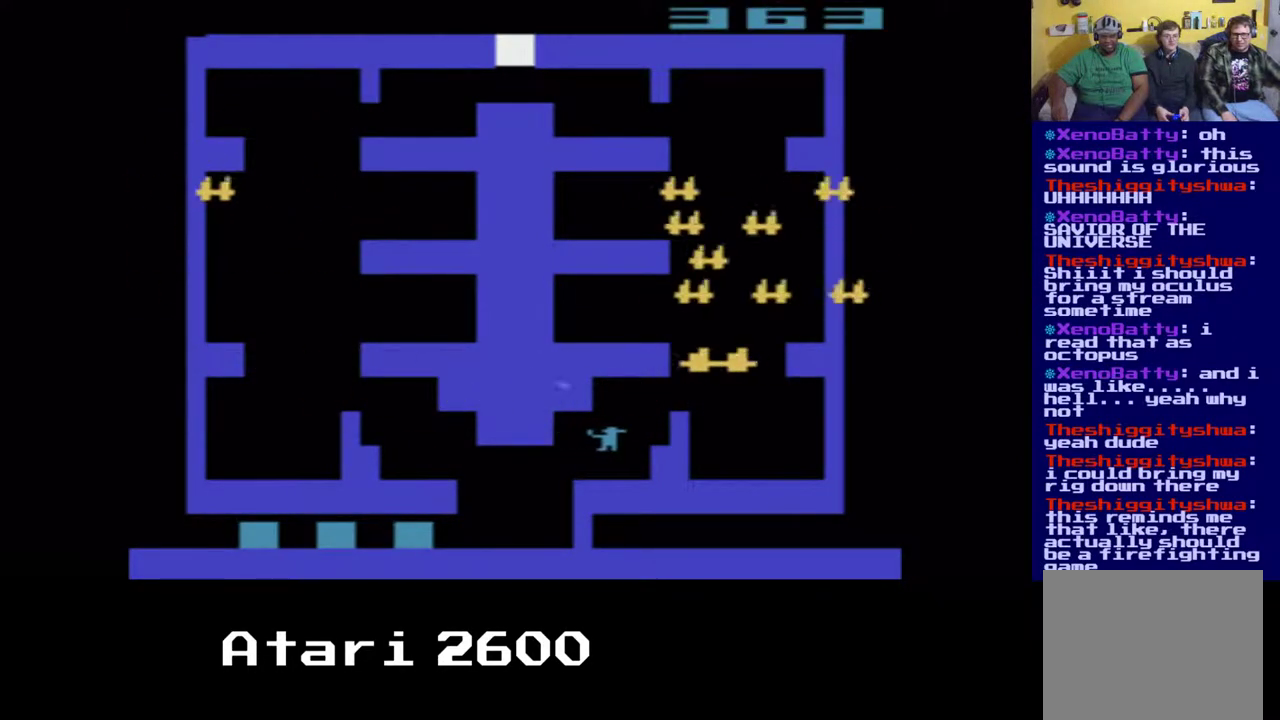
{"buttons": ["A", "DPAD_RIGHT"], "left_stick": "center", "right_stick": "center", "events": []}